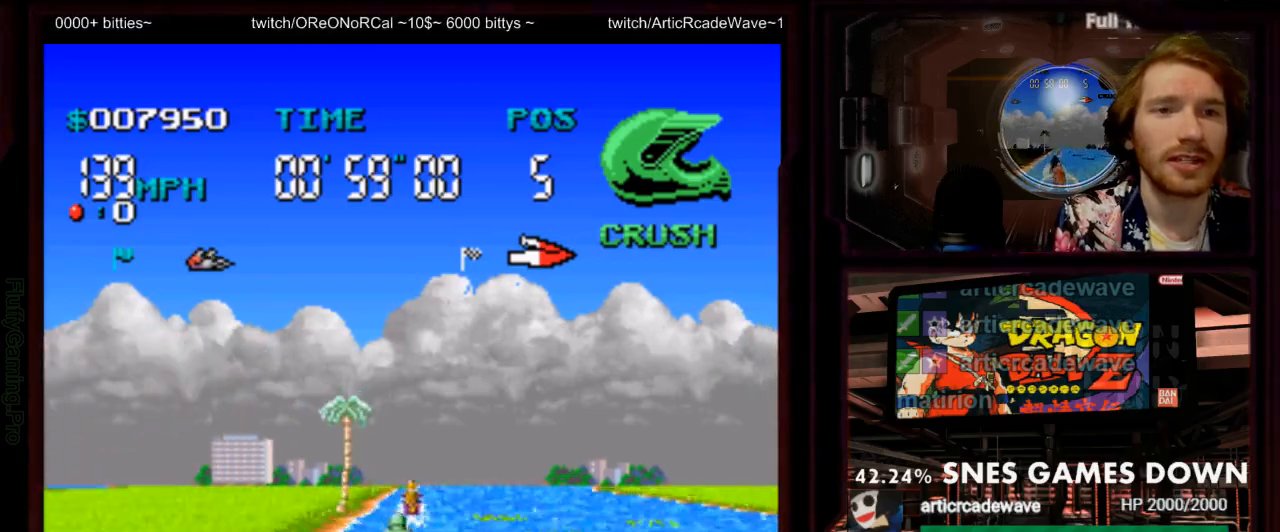
Gameplay with a controller (Nintendo layout); each line is a JSON object with the inputs held at the frame after it (dt_ms = milliseconds from this image to that frame). "events" lists button and stick changes between this image and that frame as [ms after this image, input, new state], when the widget could be followed in between. Not read: L1 L3 R3 SELECT.
{"dt_ms": 500, "buttons": ["A", "DPAD_LEFT"], "events": [[117, "B", "down"], [217, "B", "up"], [267, "A", "up"], [433, "DPAD_LEFT", "down"], [450, "A", "down"]]}
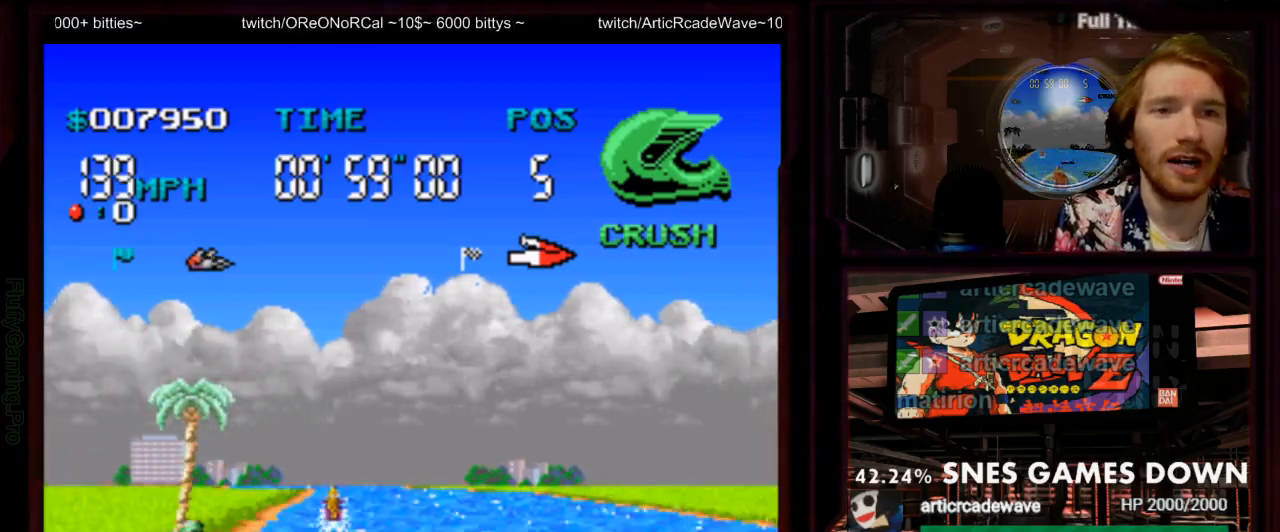
{"dt_ms": 500, "buttons": ["A", "DPAD_LEFT"], "events": [[83, "DPAD_LEFT", "up"], [467, "DPAD_LEFT", "down"]]}
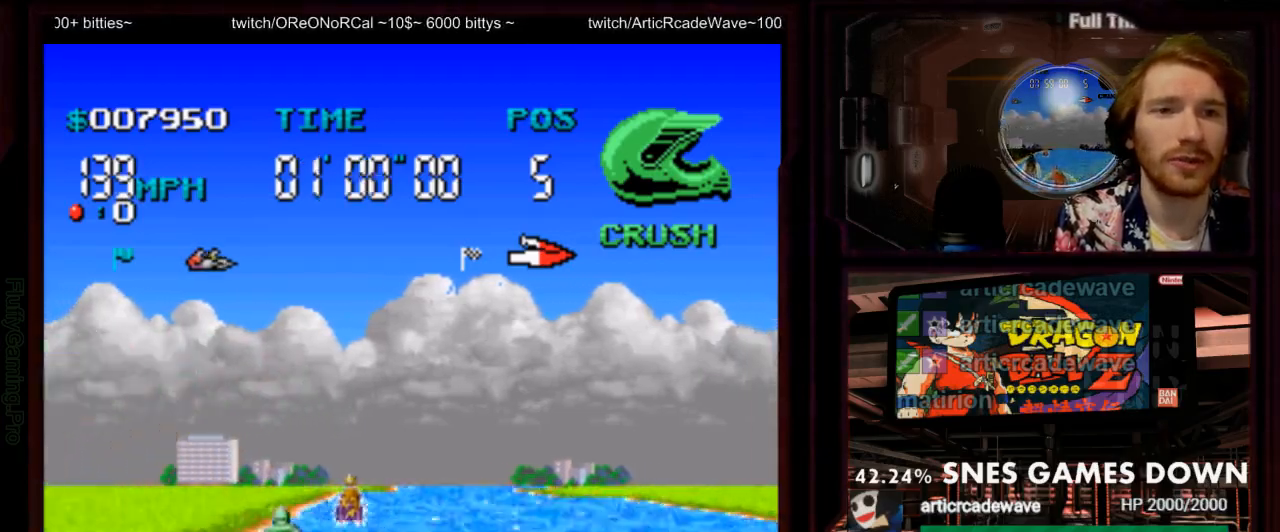
{"dt_ms": 1000, "buttons": ["A"]}
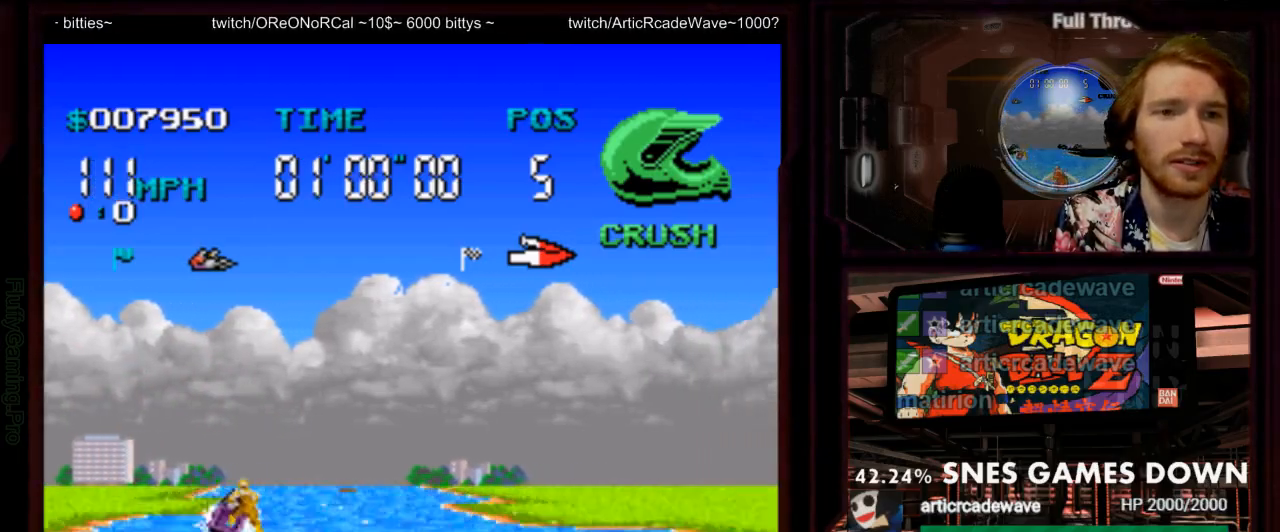
{"dt_ms": 500, "buttons": ["A"], "events": [[150, "DPAD_LEFT", "down"], [317, "DPAD_LEFT", "up"]]}